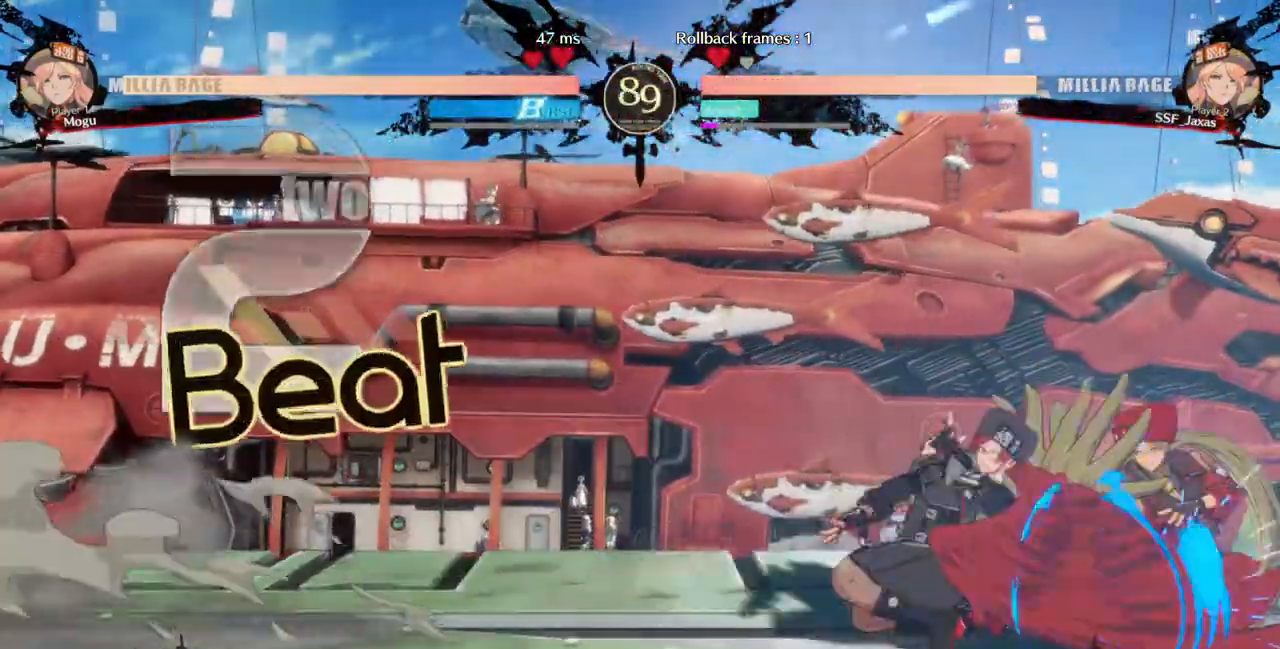
Gameplay with a controller (arcade stick); each line is a JSON object with the inputs held at the frame after it (dt_ms = milliseconds from this image to that frame). "events" lists button and stick changes between this image and that frame as [ms after this image, input, new state], when the widget could be followed in between. Not read: L3 R3 SELECT START.
{"dt_ms": 500, "buttons": ["DPAD_DOWN", "DPAD_RIGHT"], "events": []}
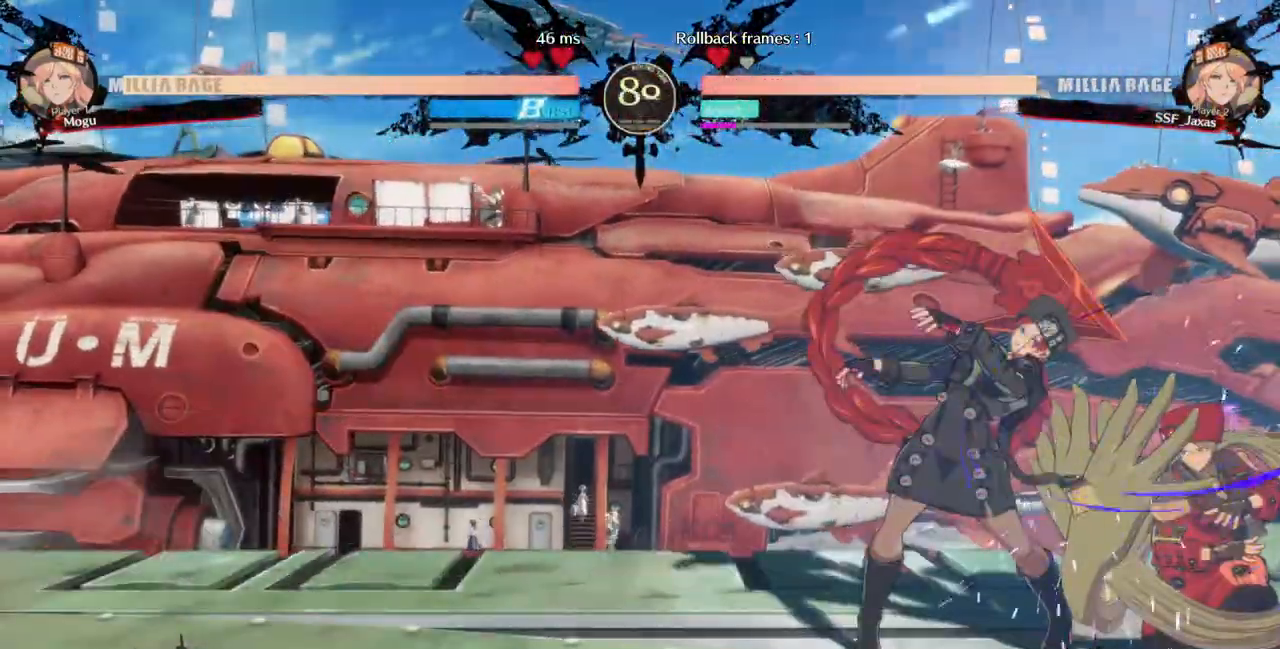
{"dt_ms": 500, "buttons": ["DPAD_DOWN", "DPAD_RIGHT"], "events": []}
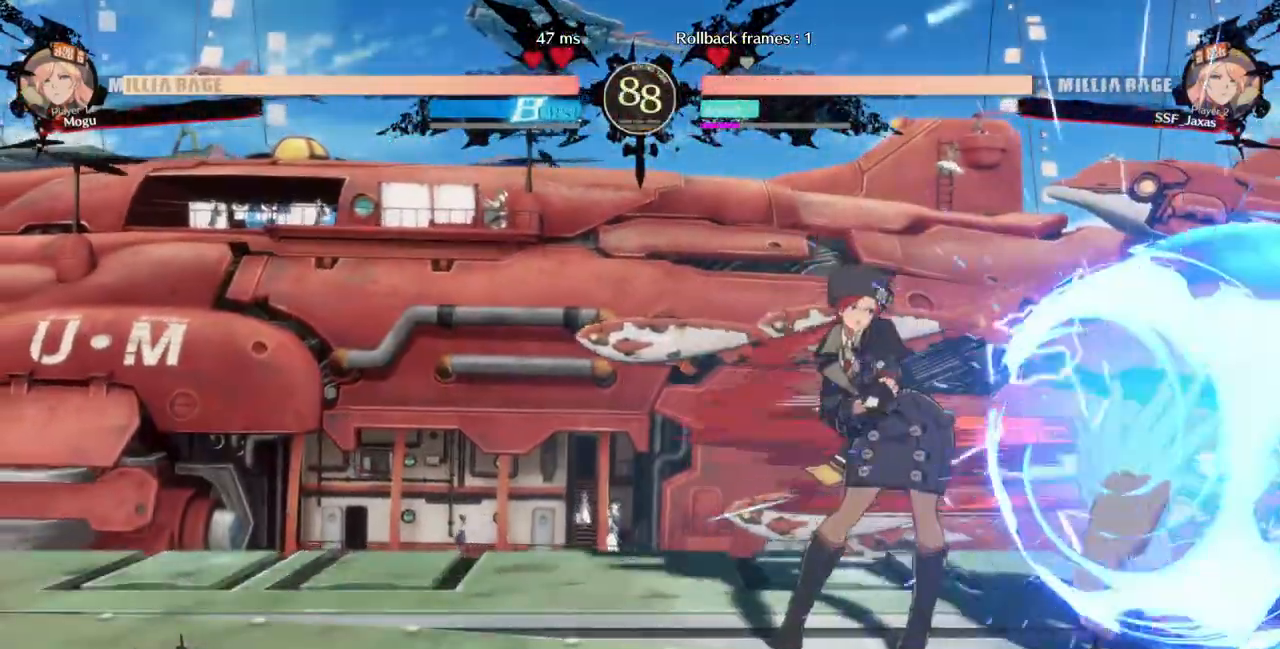
{"dt_ms": 500, "buttons": ["DPAD_DOWN", "DPAD_RIGHT"], "events": []}
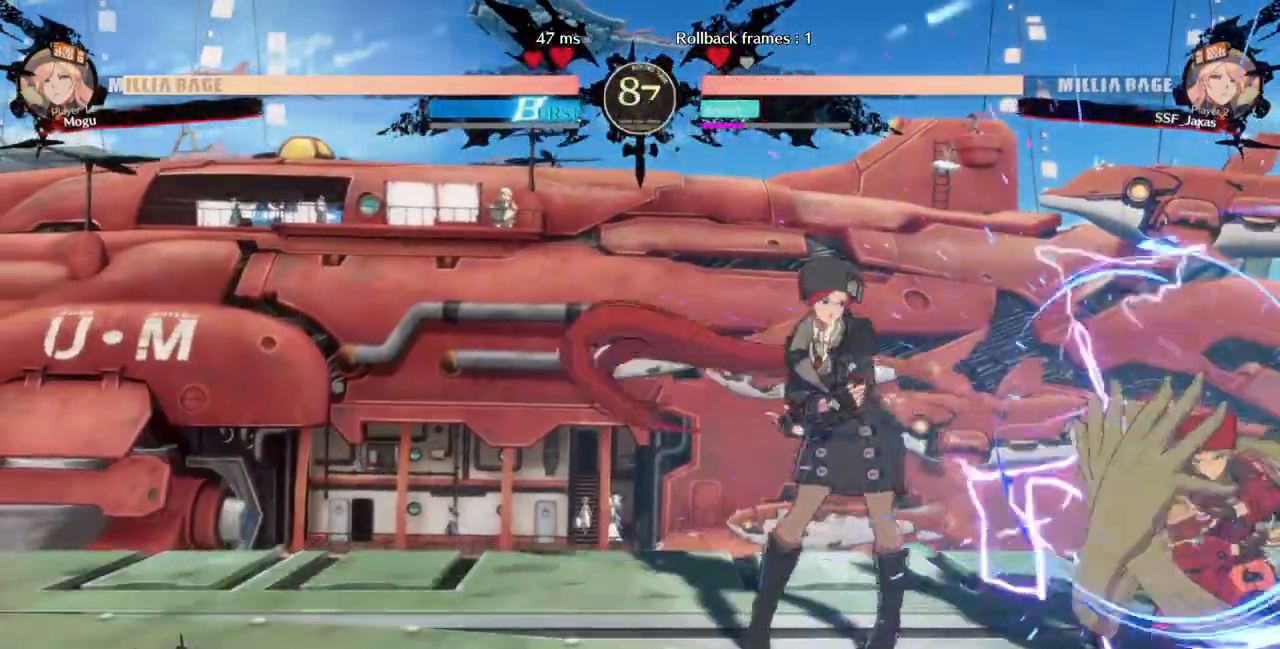
{"dt_ms": 1000, "buttons": []}
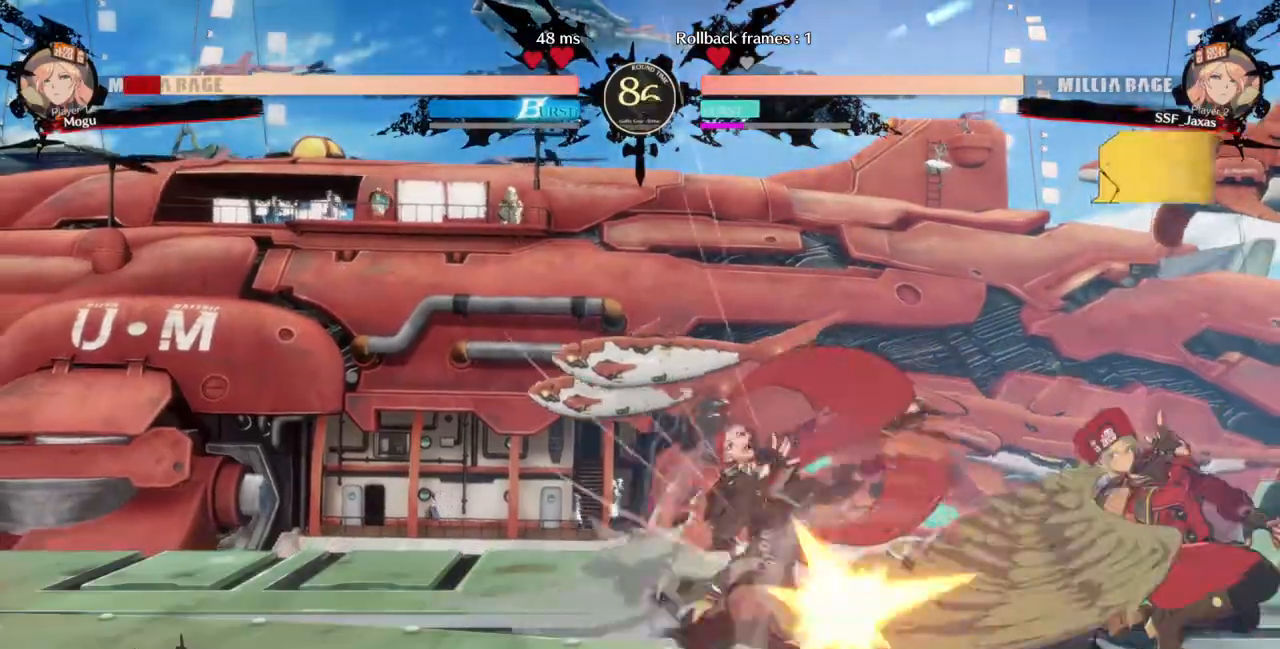
{"dt_ms": 500, "buttons": ["DPAD_DOWN", "DPAD_RIGHT"]}
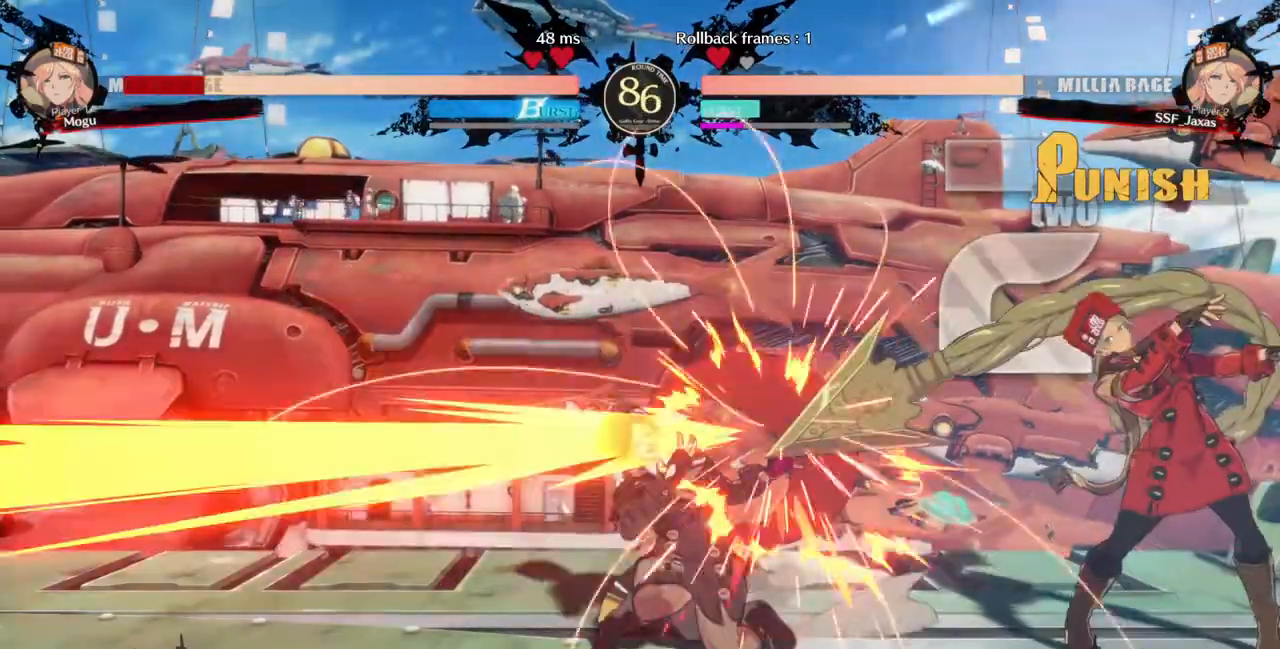
{"dt_ms": 500, "buttons": ["DPAD_LEFT"], "events": [[33, "DPAD_DOWN", "up"], [67, "CROSS", "down"], [133, "DPAD_RIGHT", "up"], [167, "CROSS", "up"], [267, "DPAD_LEFT", "down"]]}
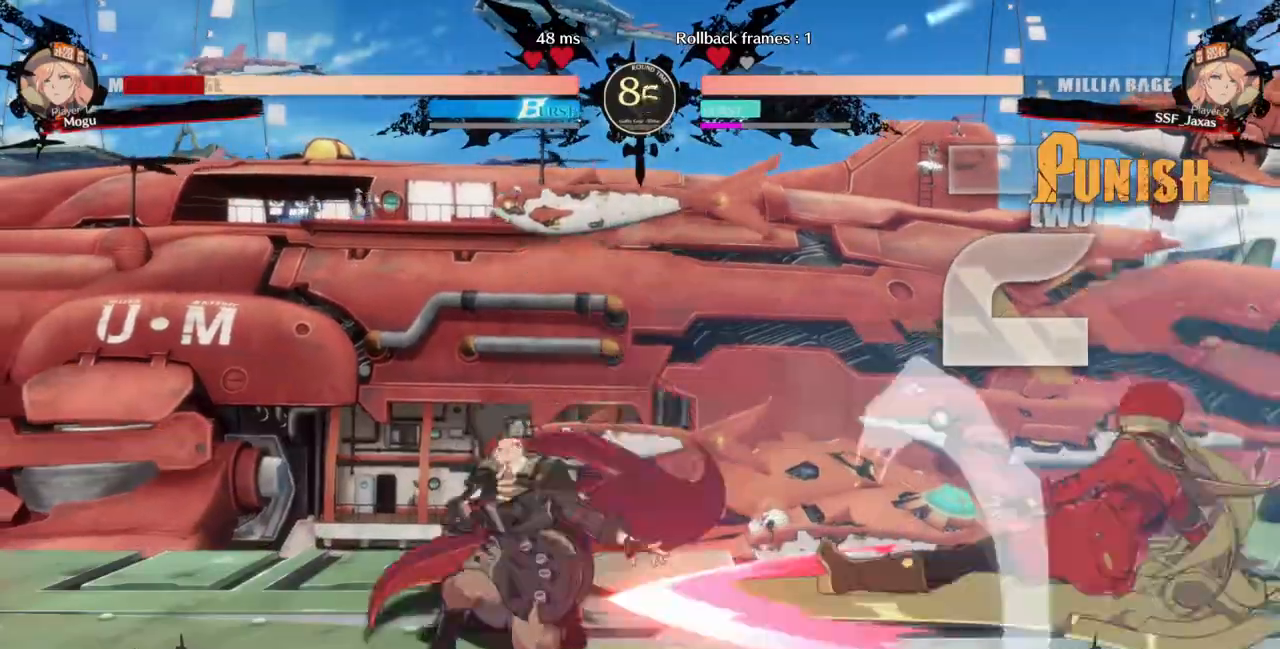
{"dt_ms": 500, "buttons": [], "events": [[500, "DPAD_LEFT", "up"]]}
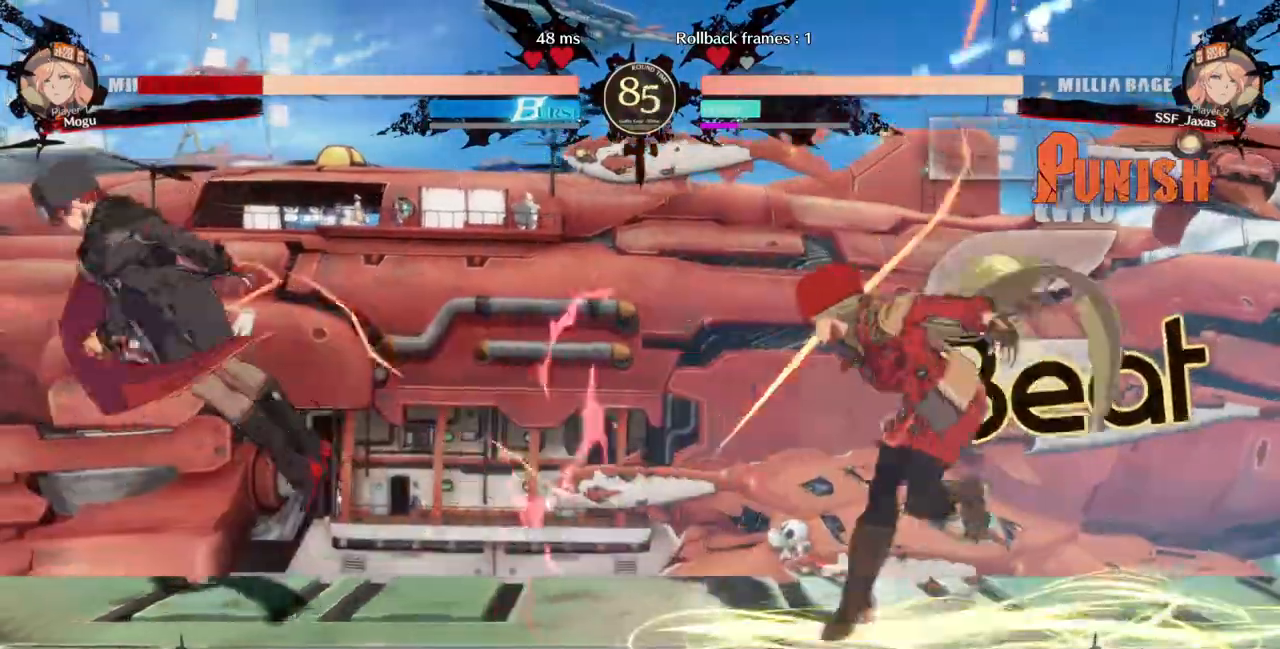
{"dt_ms": 500, "buttons": ["SQUARE"], "events": [[167, "DPAD_LEFT", "down"], [233, "DPAD_LEFT", "up"], [300, "DPAD_LEFT", "down"], [367, "DPAD_UP", "down"], [433, "SQUARE", "down"], [500, "DPAD_LEFT", "up"], [500, "DPAD_UP", "up"]]}
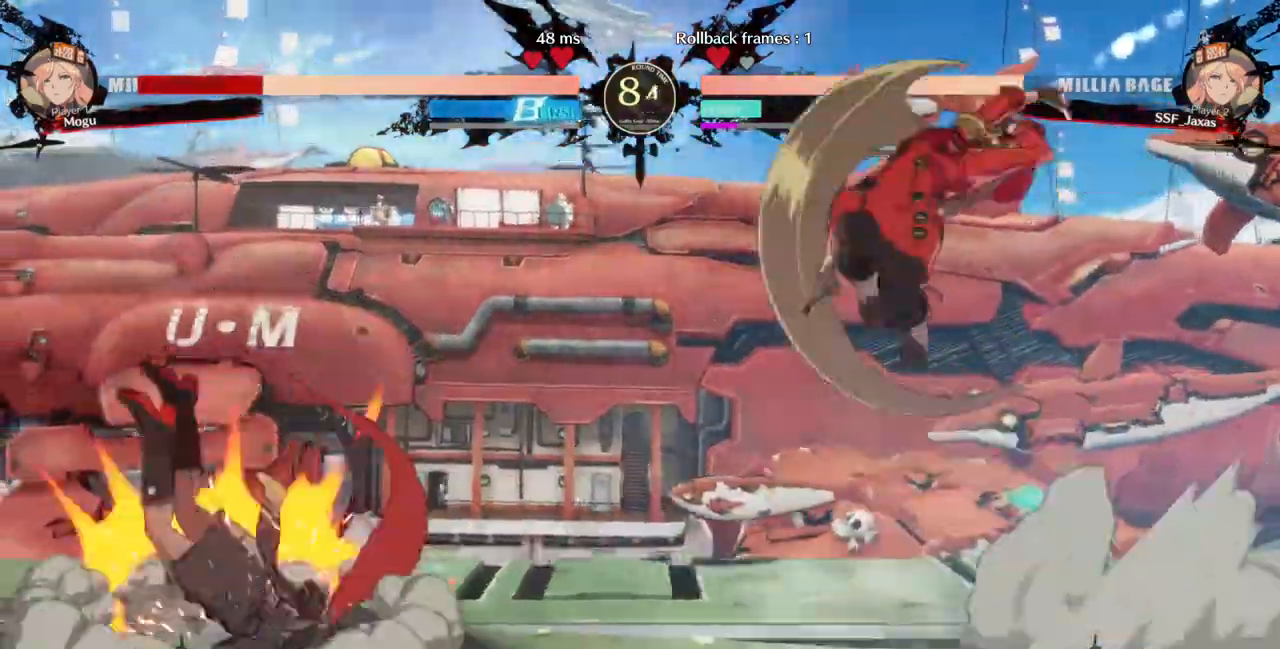
{"dt_ms": 1000, "buttons": ["DPAD_DOWN", "DPAD_RIGHT"]}